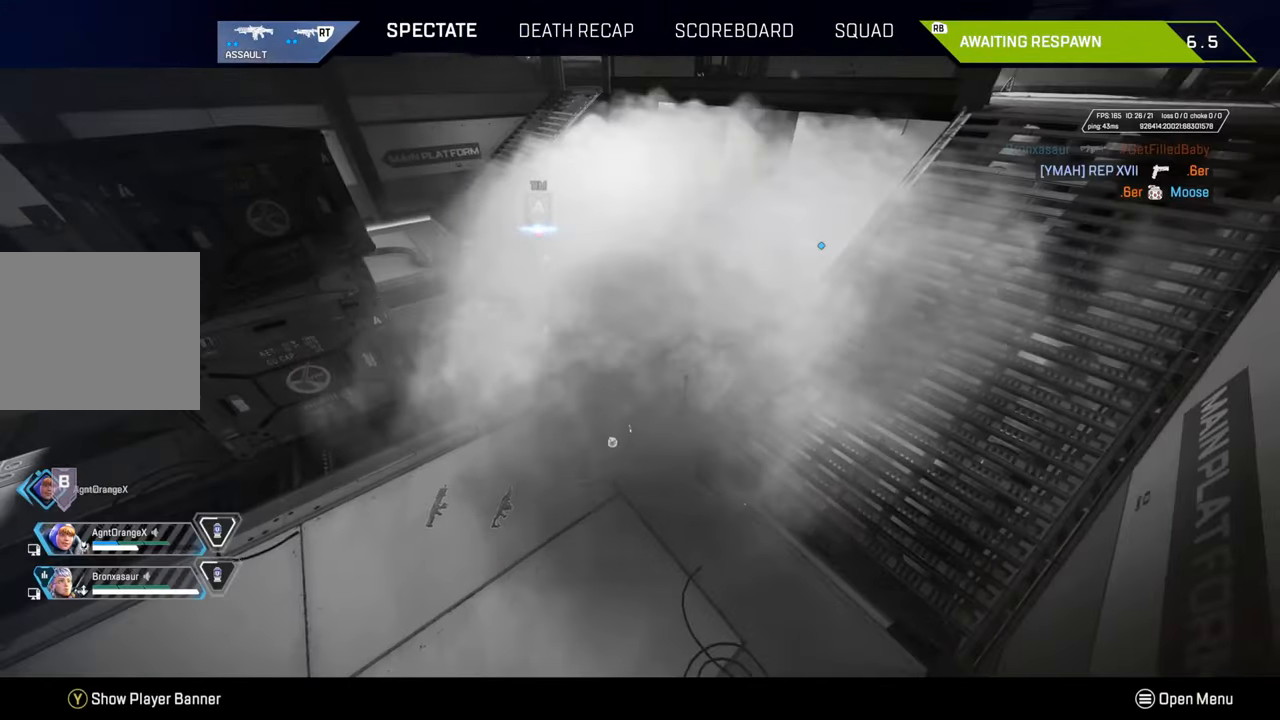
Gameplay with a controller (PlayStation layout); each line is a JSON object with the inputs held at the frame after it. "events" lists button and stick changes between this image and that frame as [ms after this image, input, new state], when the widget could be followed in between.
{"buttons": [], "left_stick": "center", "right_stick": "center", "events": [[33, "R1", "down"], [100, "L1", "up"], [150, "R1", "up"], [250, "left_stick", "up"], [317, "left_stick", "center"]]}
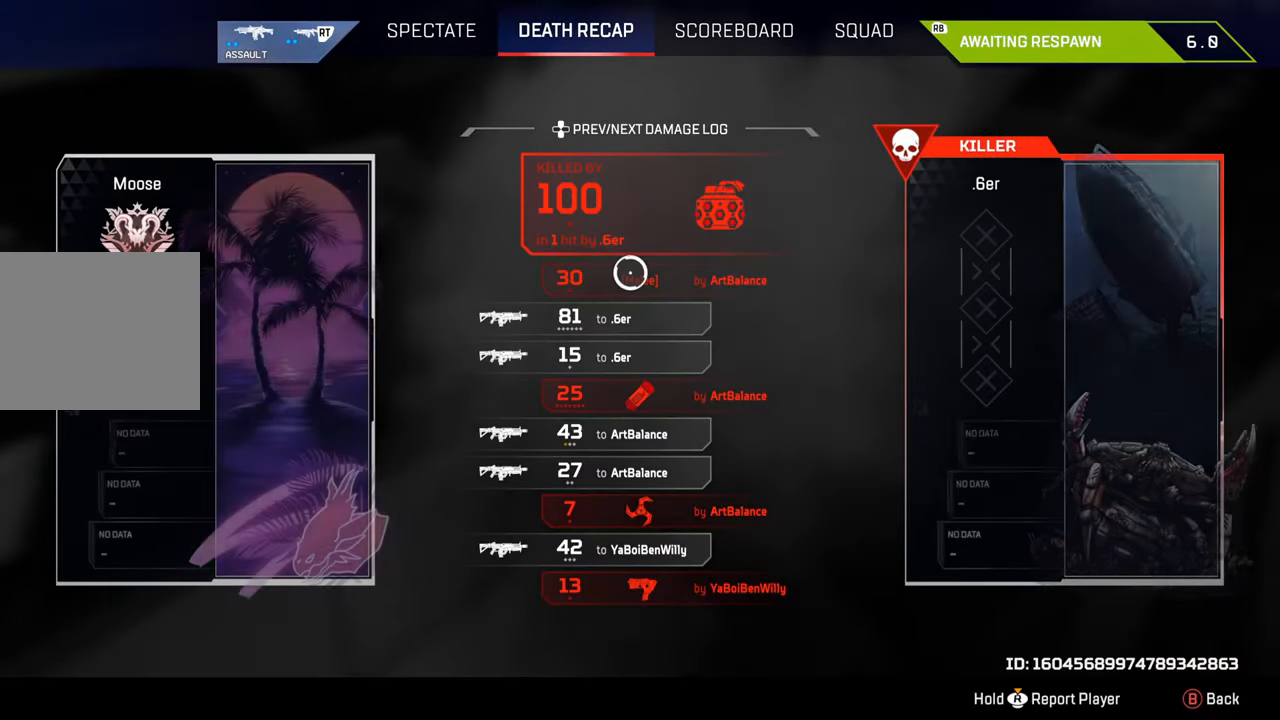
{"buttons": [], "left_stick": "center", "right_stick": "center", "events": [[183, "CROSS", "down"], [350, "CROSS", "up"], [367, "left_stick", "down"], [467, "left_stick", "center"]]}
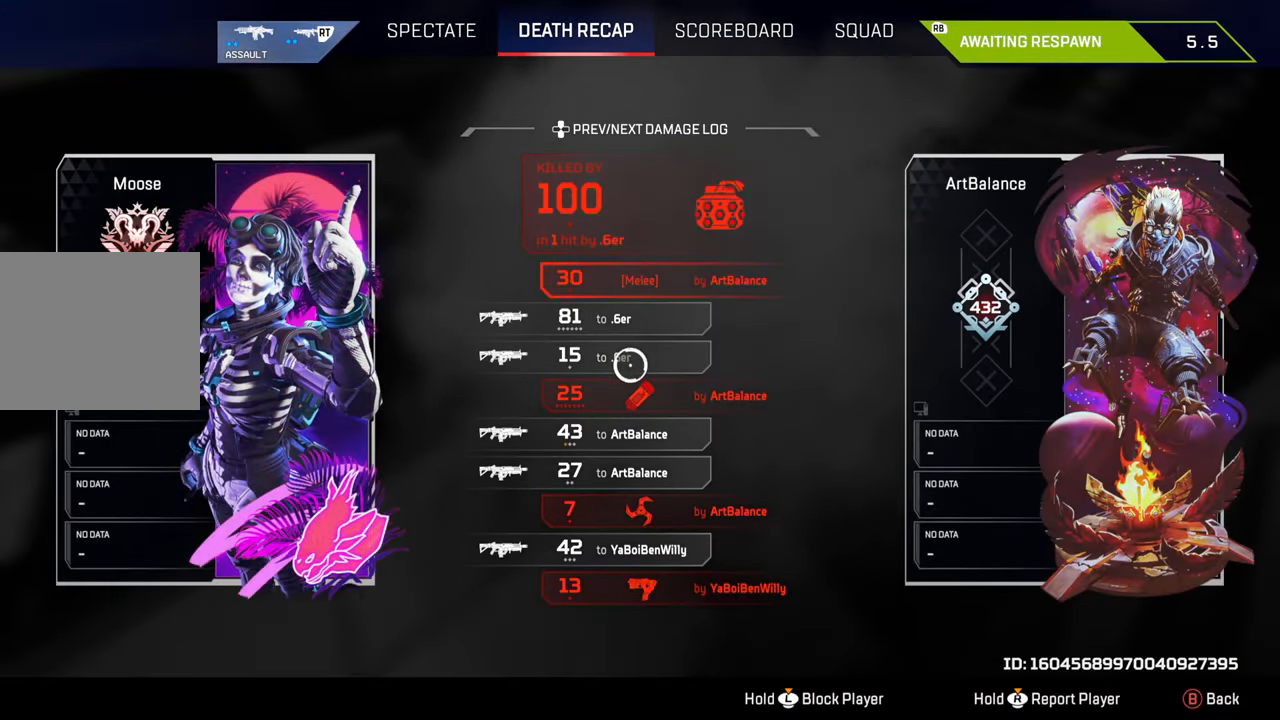
{"buttons": ["CROSS"], "left_stick": "center", "right_stick": "center", "events": [[217, "left_stick", "up"], [300, "left_stick", "center"], [500, "CROSS", "down"]]}
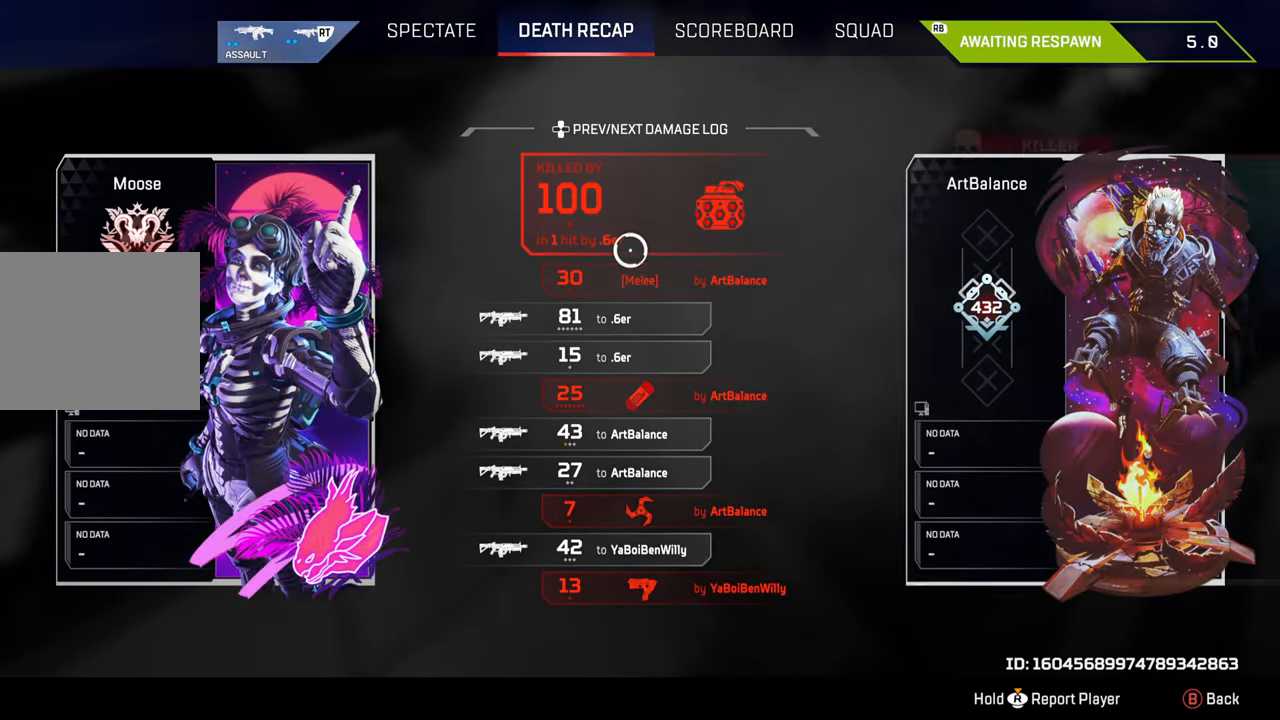
{"buttons": [], "left_stick": "center", "right_stick": "center", "events": [[133, "CROSS", "up"], [283, "CROSS", "down"], [400, "left_stick", "down"], [417, "CROSS", "up"], [467, "left_stick", "center"]]}
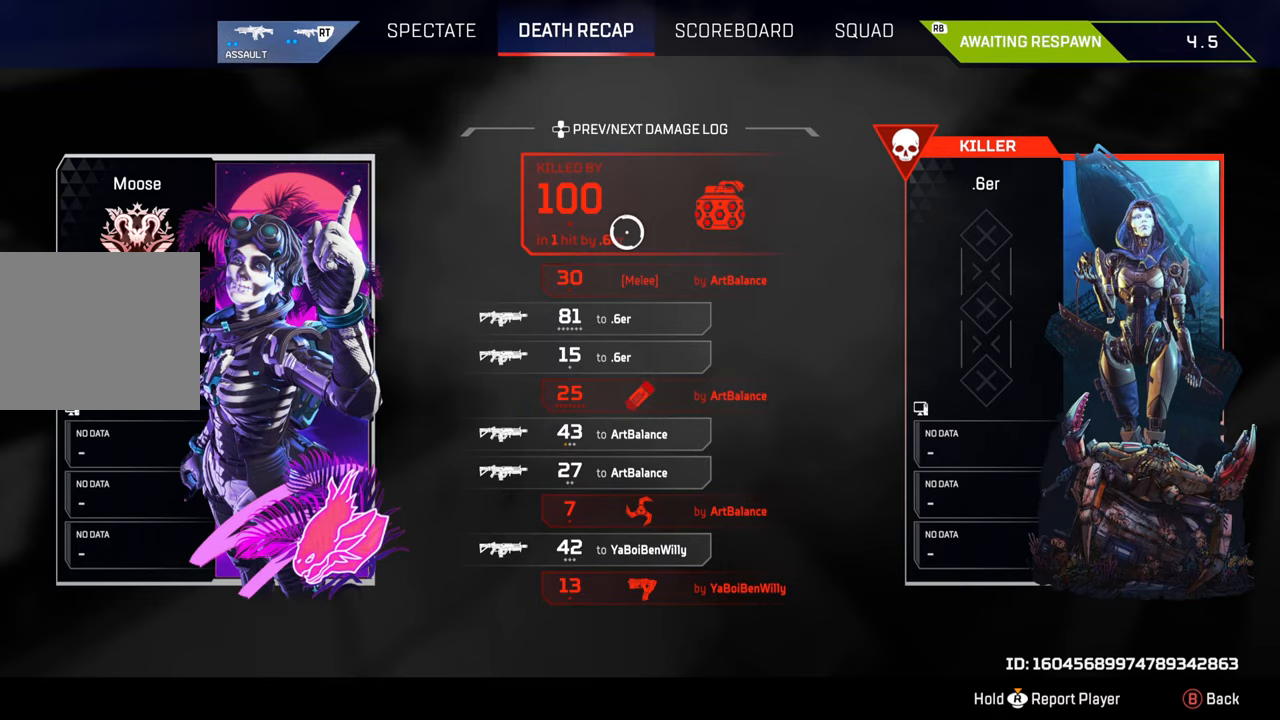
{"buttons": [], "left_stick": "center", "right_stick": "center", "events": [[233, "L1", "down"], [350, "L1", "up"]]}
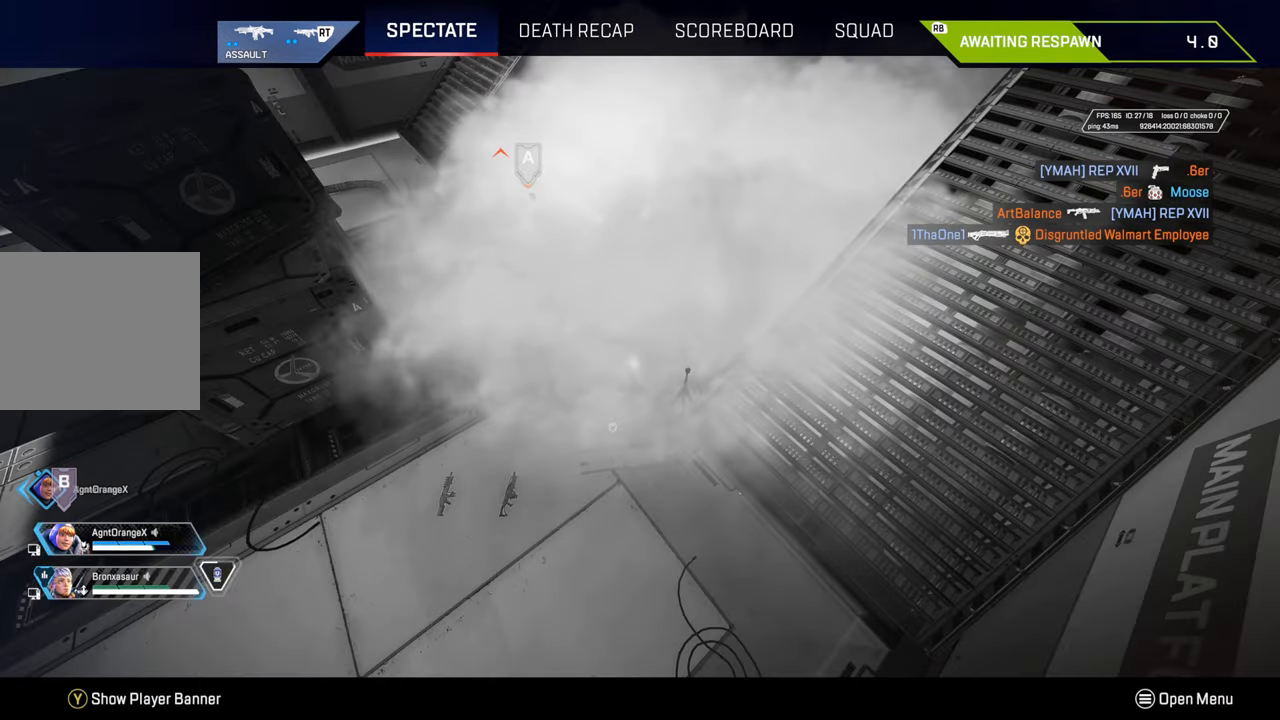
{"buttons": [], "left_stick": "center", "right_stick": "center", "events": []}
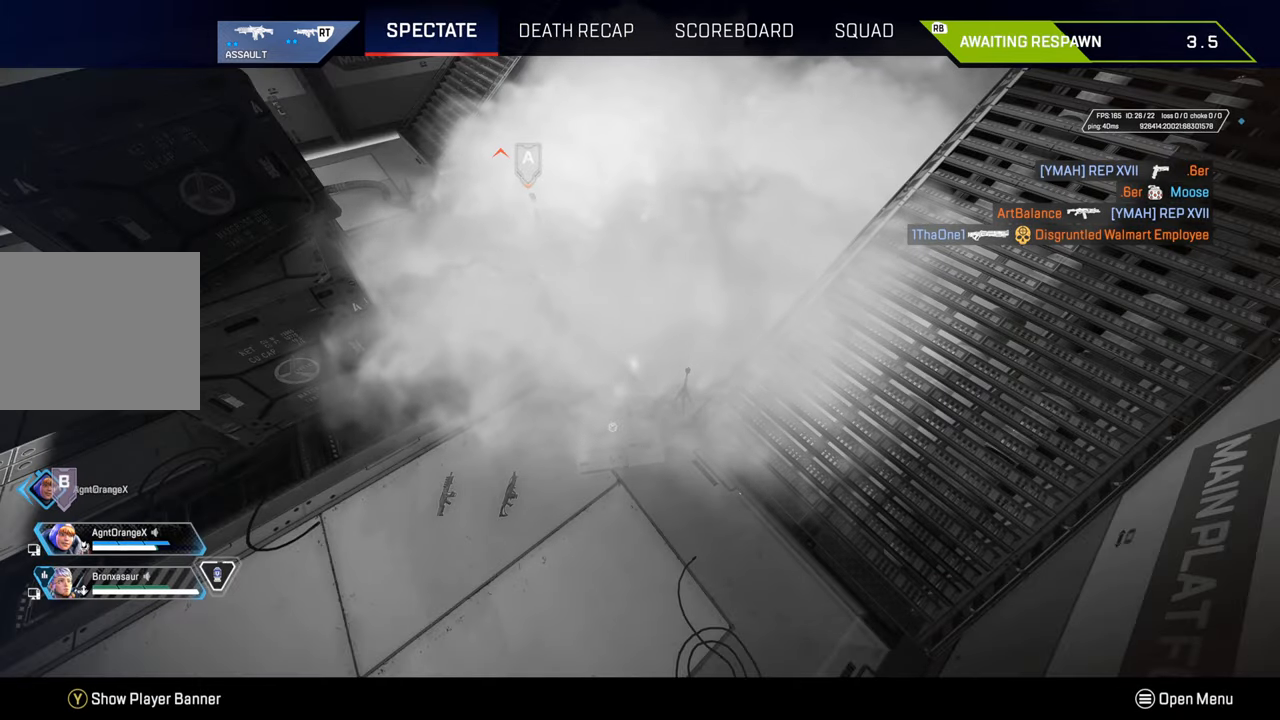
{"buttons": [], "left_stick": "center", "right_stick": "center", "events": []}
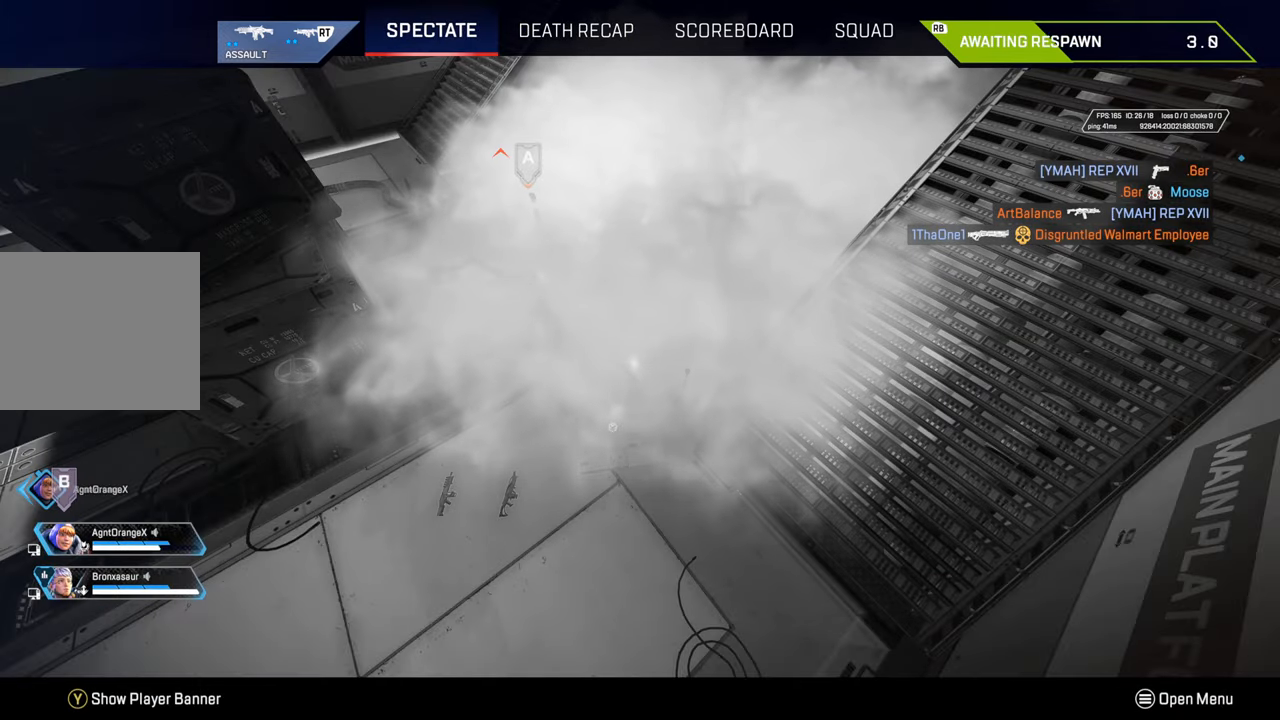
{"buttons": [], "left_stick": "center", "right_stick": "center", "events": []}
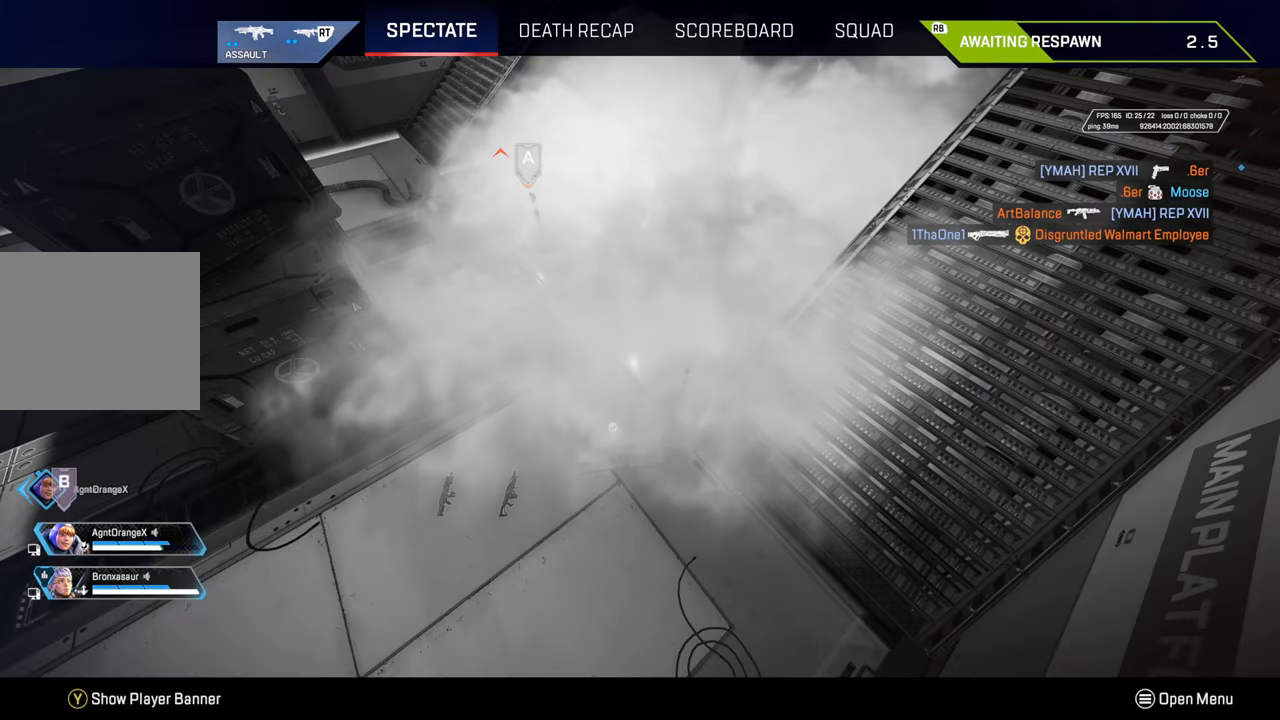
{"buttons": [], "left_stick": "center", "right_stick": "center", "events": []}
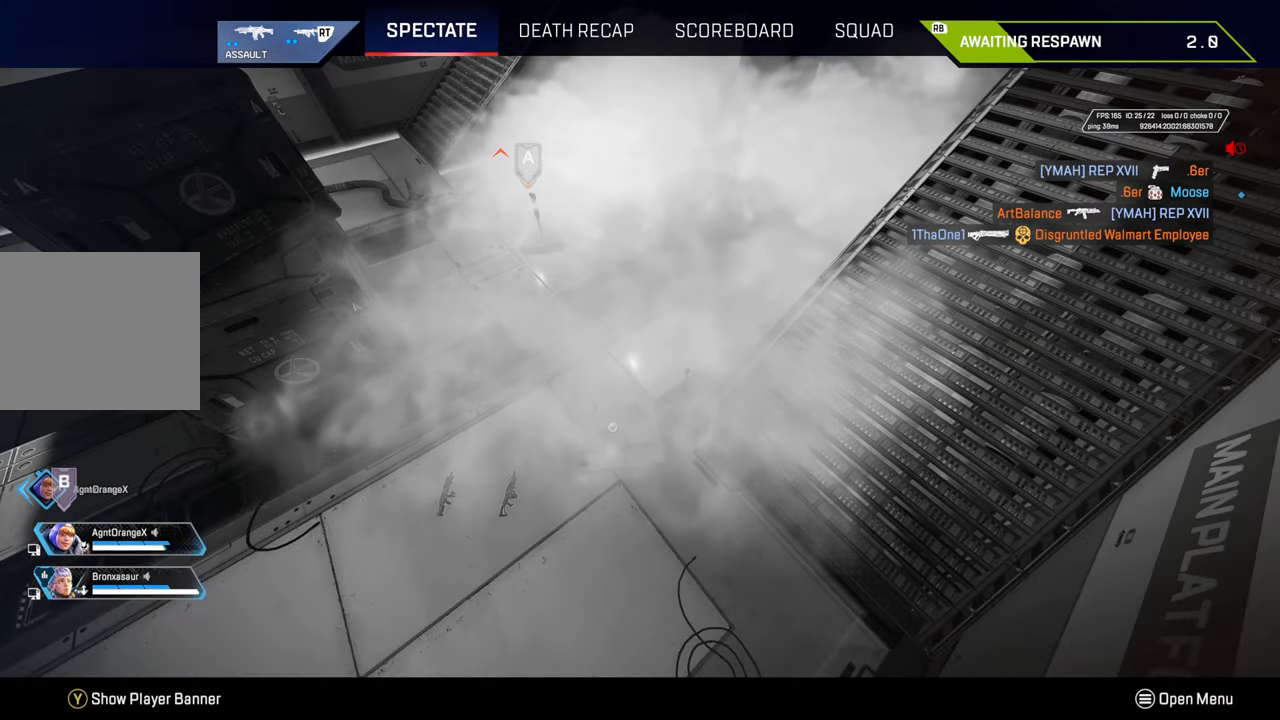
{"buttons": [], "left_stick": "center", "right_stick": "center", "events": []}
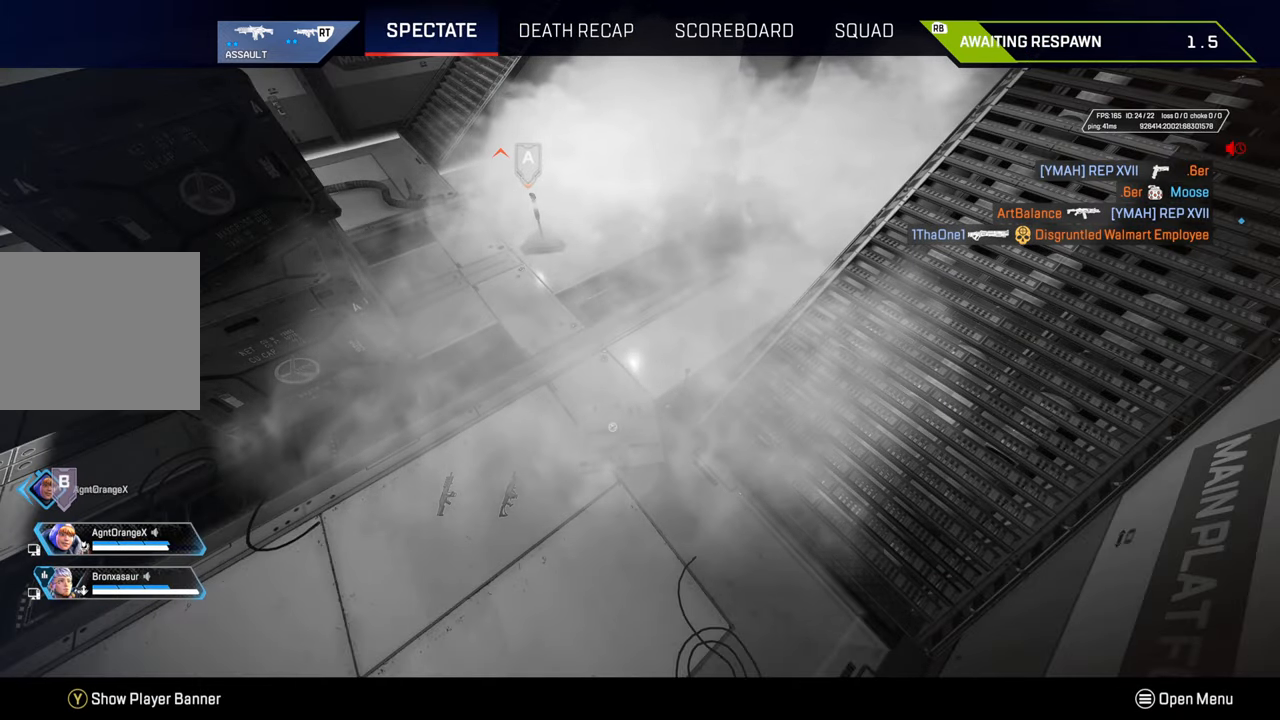
{"buttons": [], "left_stick": "center", "right_stick": "center", "events": []}
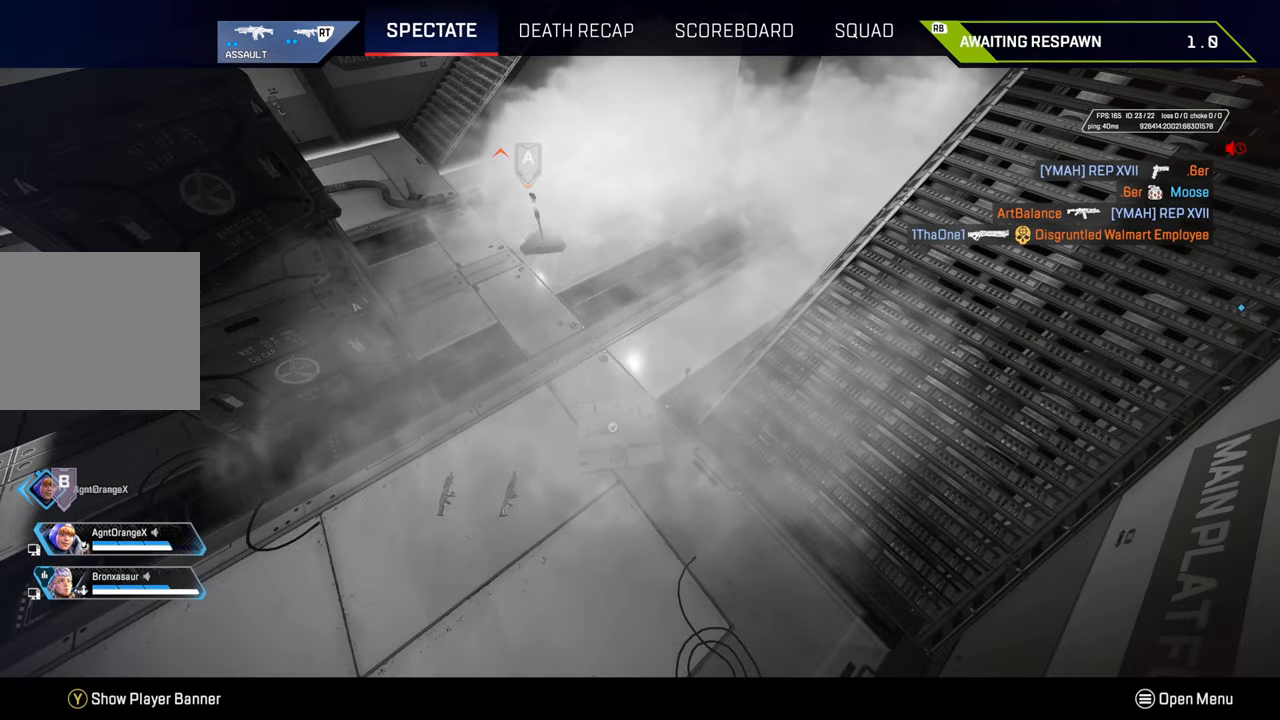
{"buttons": [], "left_stick": "center", "right_stick": "center", "events": []}
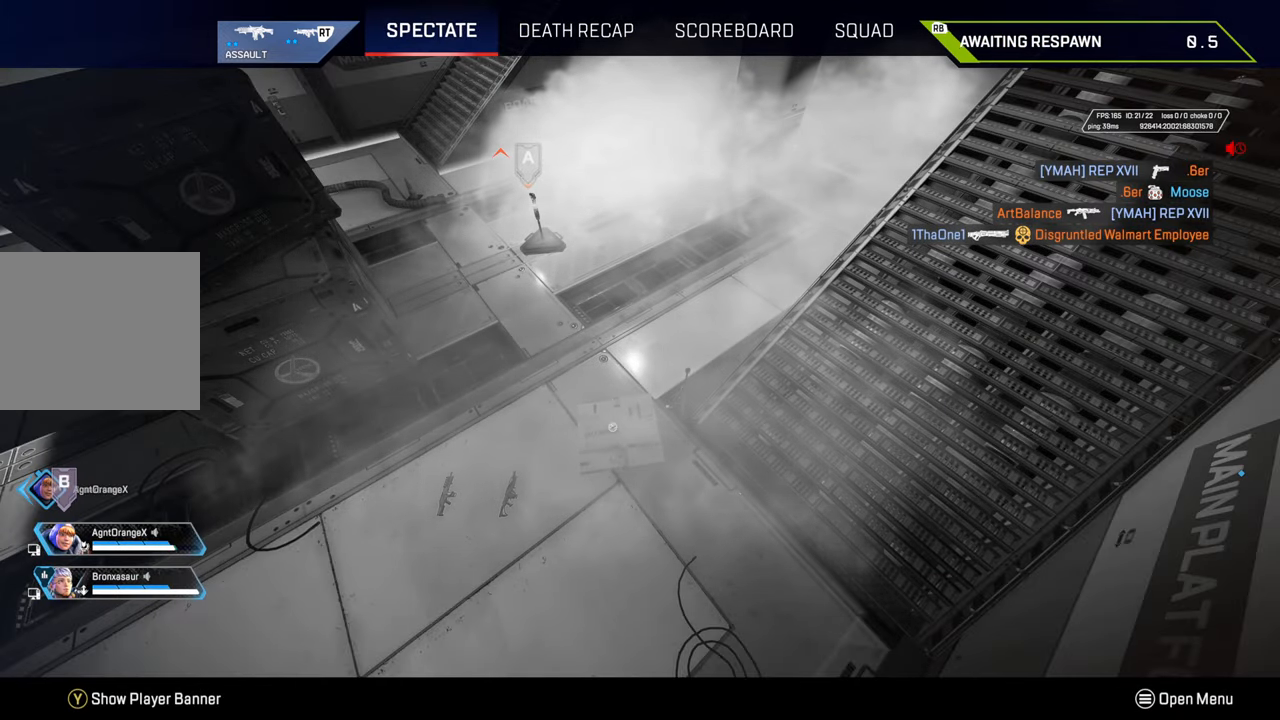
{"buttons": [], "left_stick": "up", "right_stick": "center", "events": [[250, "left_stick", "down"], [383, "left_stick", "right"], [433, "left_stick", "up"]]}
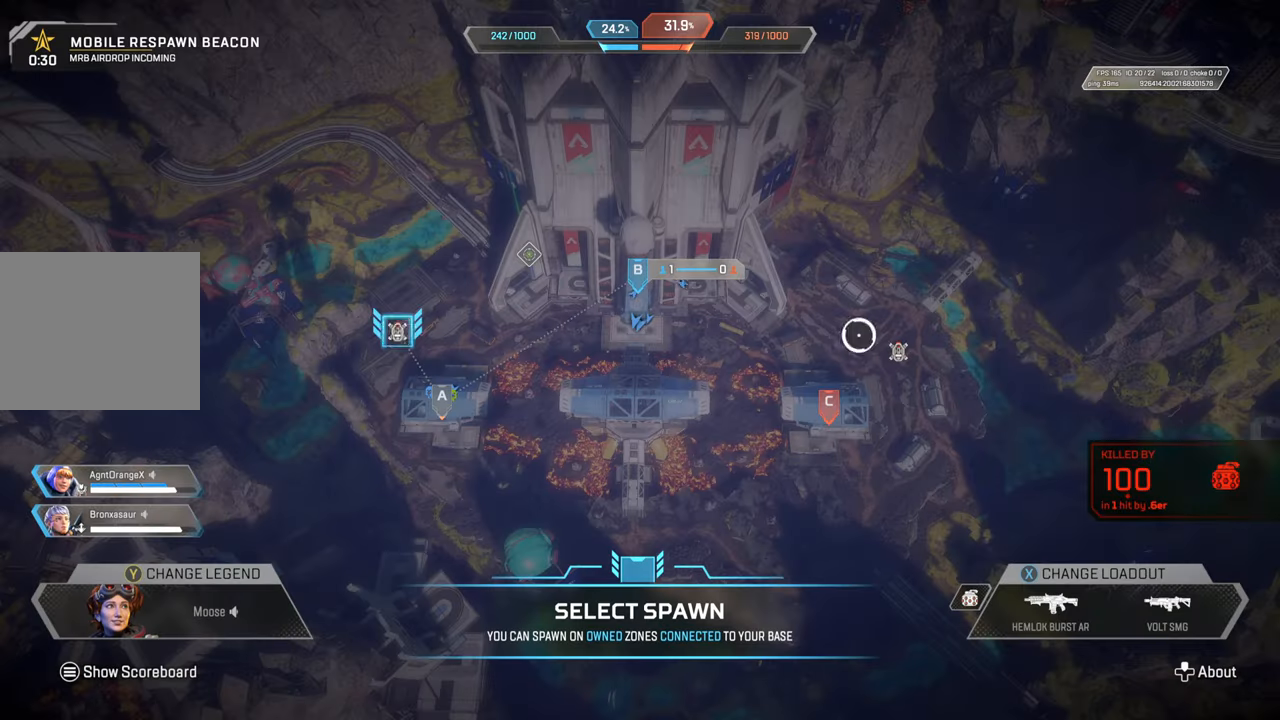
{"buttons": [], "left_stick": "center", "right_stick": "center", "events": [[17, "left_stick", "center"], [367, "left_stick", "down"], [450, "left_stick", "right"], [500, "left_stick", "center"]]}
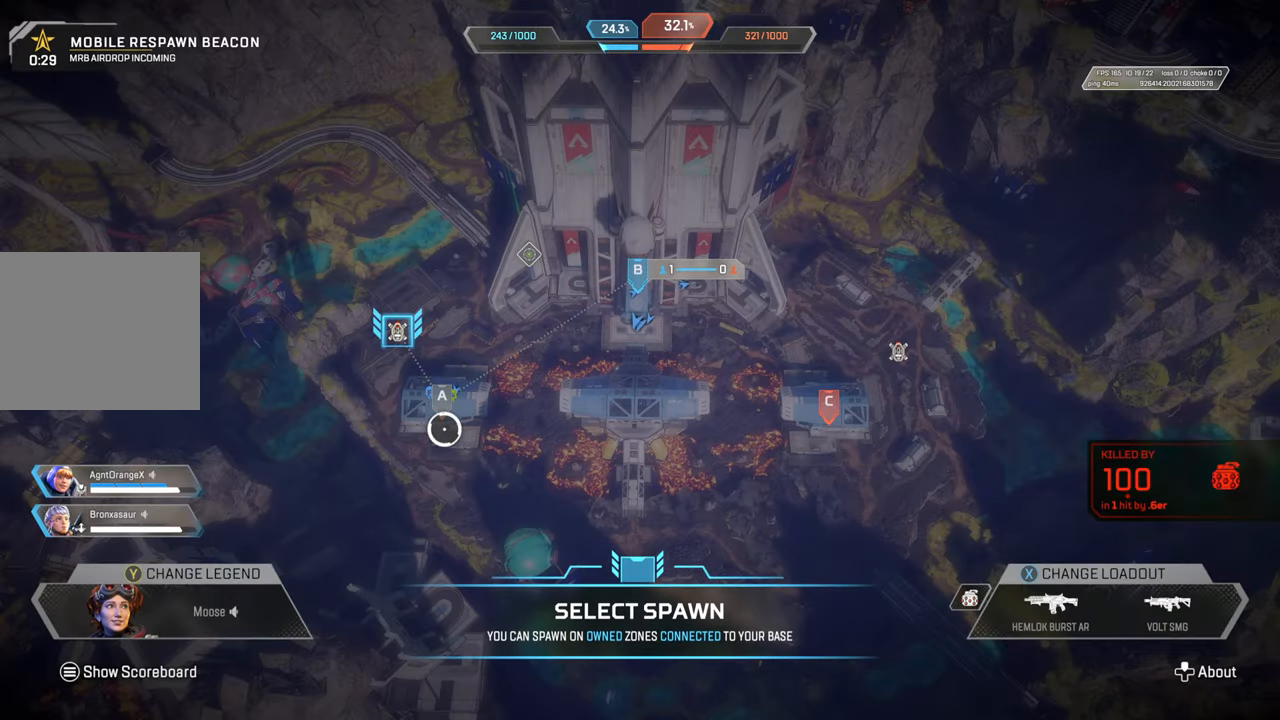
{"buttons": ["CROSS"], "left_stick": "center", "right_stick": "center", "events": [[267, "left_stick", "up"], [350, "left_stick", "center"], [433, "CROSS", "down"]]}
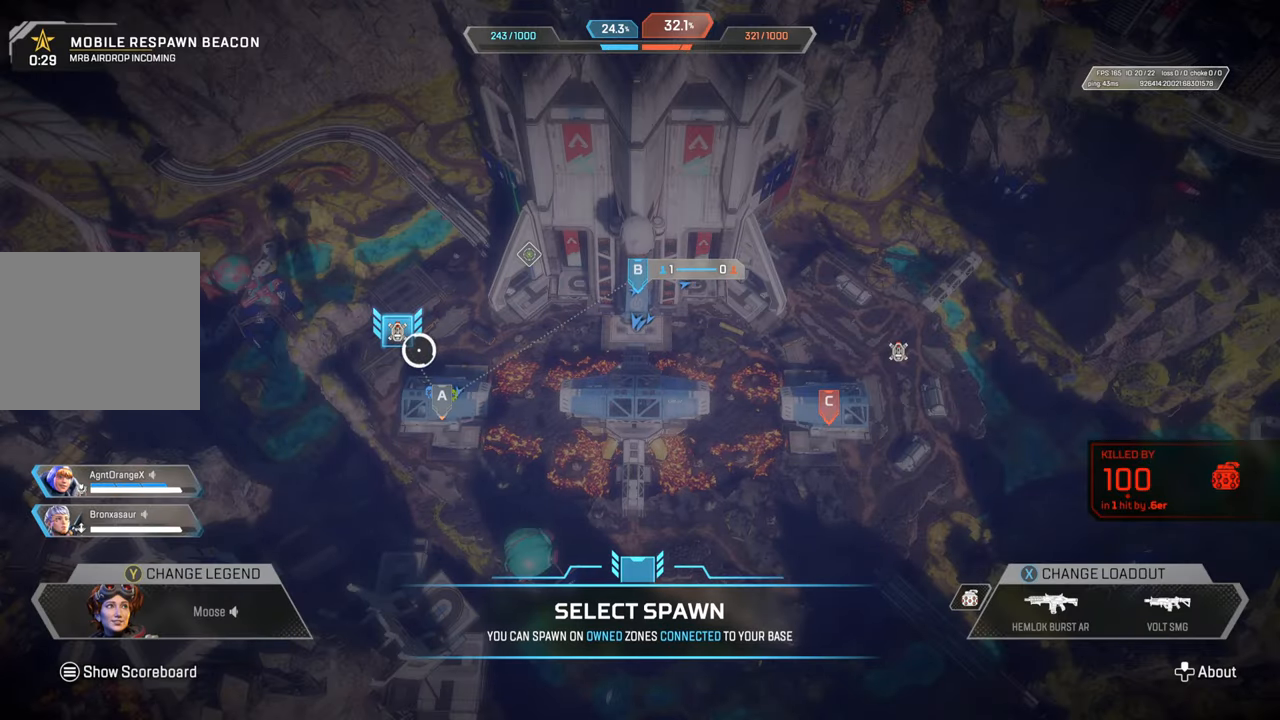
{"buttons": ["TRIANGLE"], "left_stick": "up", "right_stick": "center", "events": [[50, "CROSS", "up"], [150, "left_stick", "up"], [433, "TRIANGLE", "down"]]}
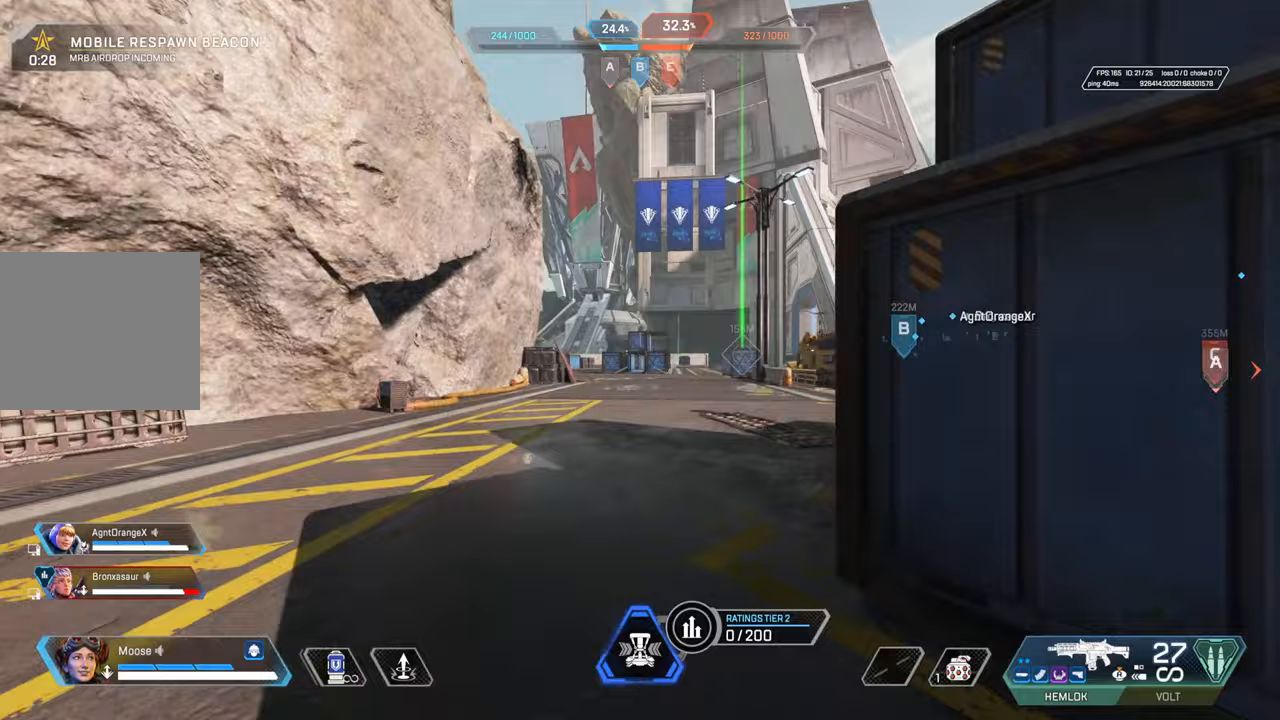
{"buttons": [], "left_stick": "up", "right_stick": "down-right", "events": [[33, "TRIANGLE", "up"], [117, "TRIANGLE", "down"], [333, "TRIANGLE", "up"], [467, "right_stick", "down-right"]]}
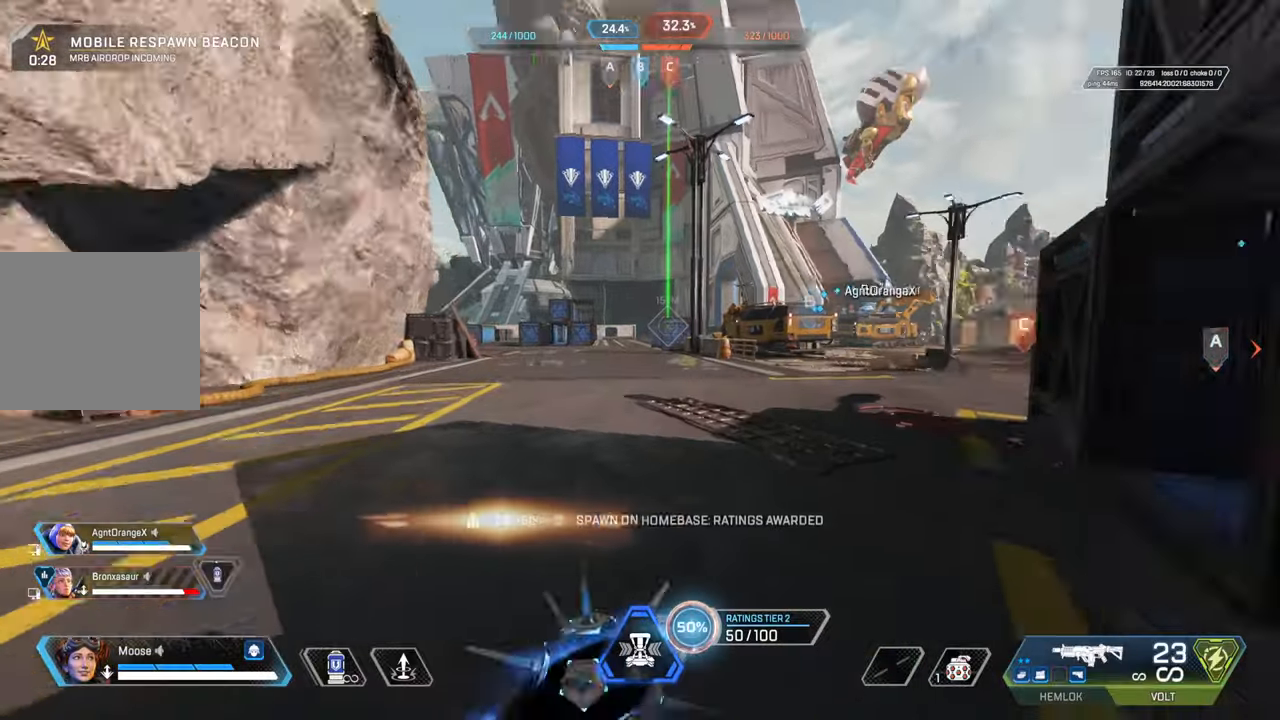
{"buttons": [], "left_stick": "up", "right_stick": "center", "events": [[83, "right_stick", "up-right"], [133, "right_stick", "center"]]}
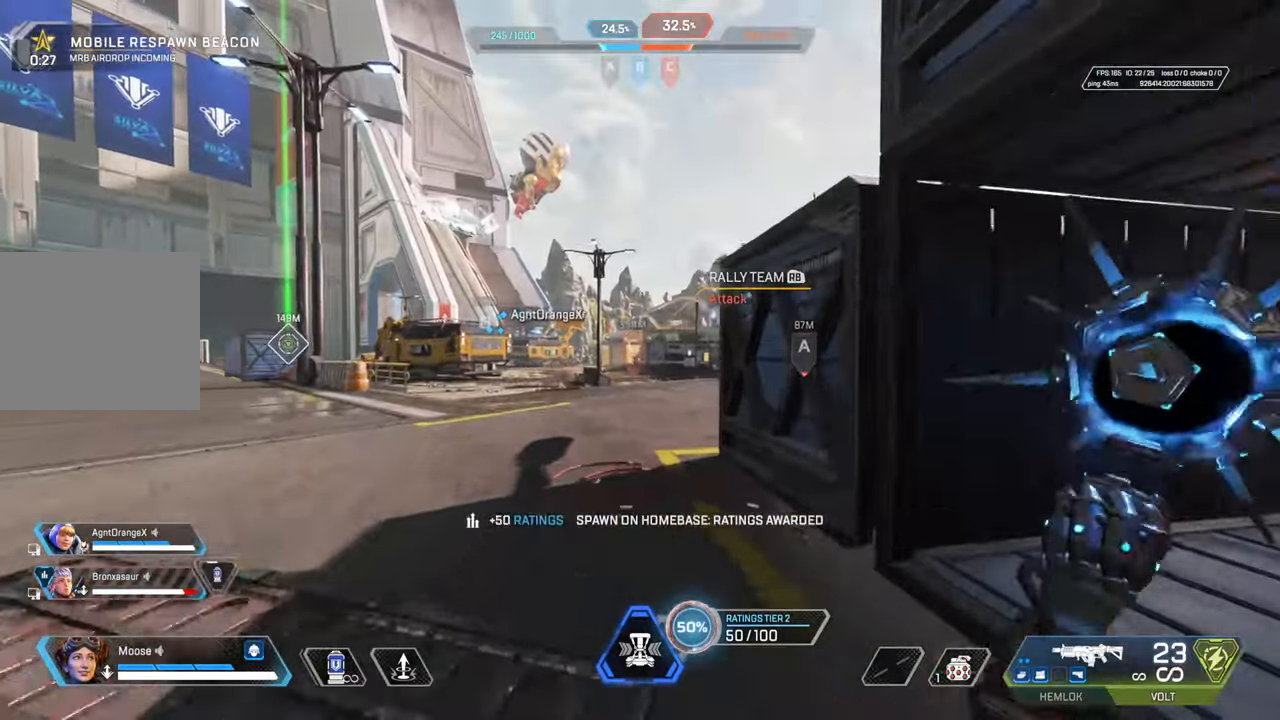
{"buttons": [], "left_stick": "up", "right_stick": "center", "events": [[217, "right_stick", "right"], [317, "right_stick", "center"]]}
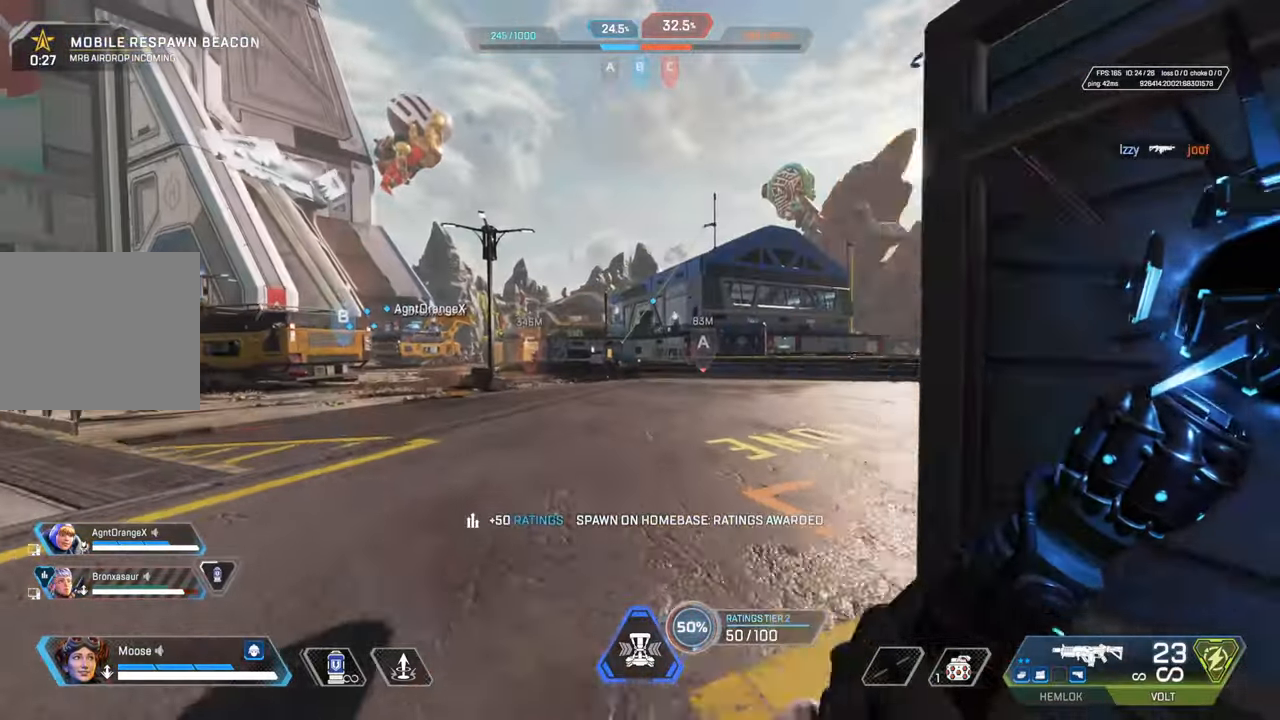
{"buttons": ["CROSS"], "left_stick": "up-right", "right_stick": "center", "events": [[200, "CIRCLE", "down"], [350, "CIRCLE", "up"], [417, "left_stick", "up-right"], [450, "CROSS", "down"]]}
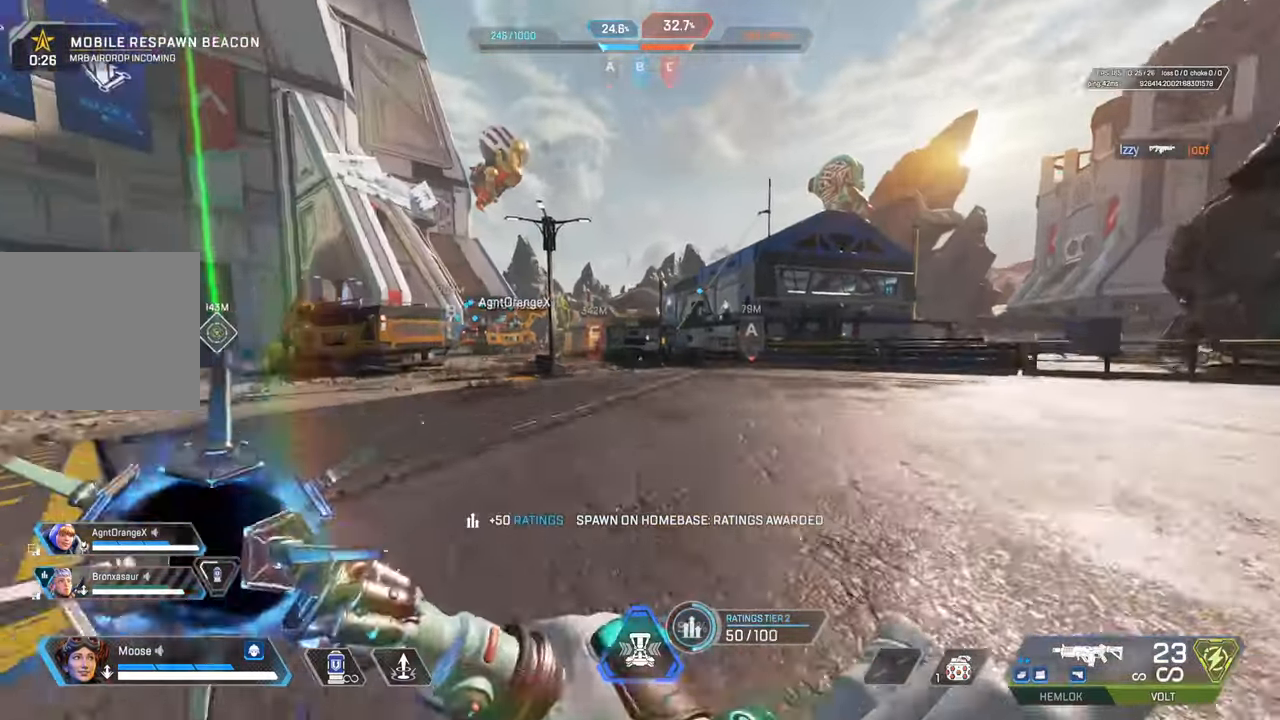
{"buttons": [], "left_stick": "left", "right_stick": "center", "events": [[33, "left_stick", "right"], [50, "CIRCLE", "down"], [83, "CROSS", "up"], [167, "CIRCLE", "up"], [367, "left_stick", "up-left"], [483, "left_stick", "left"]]}
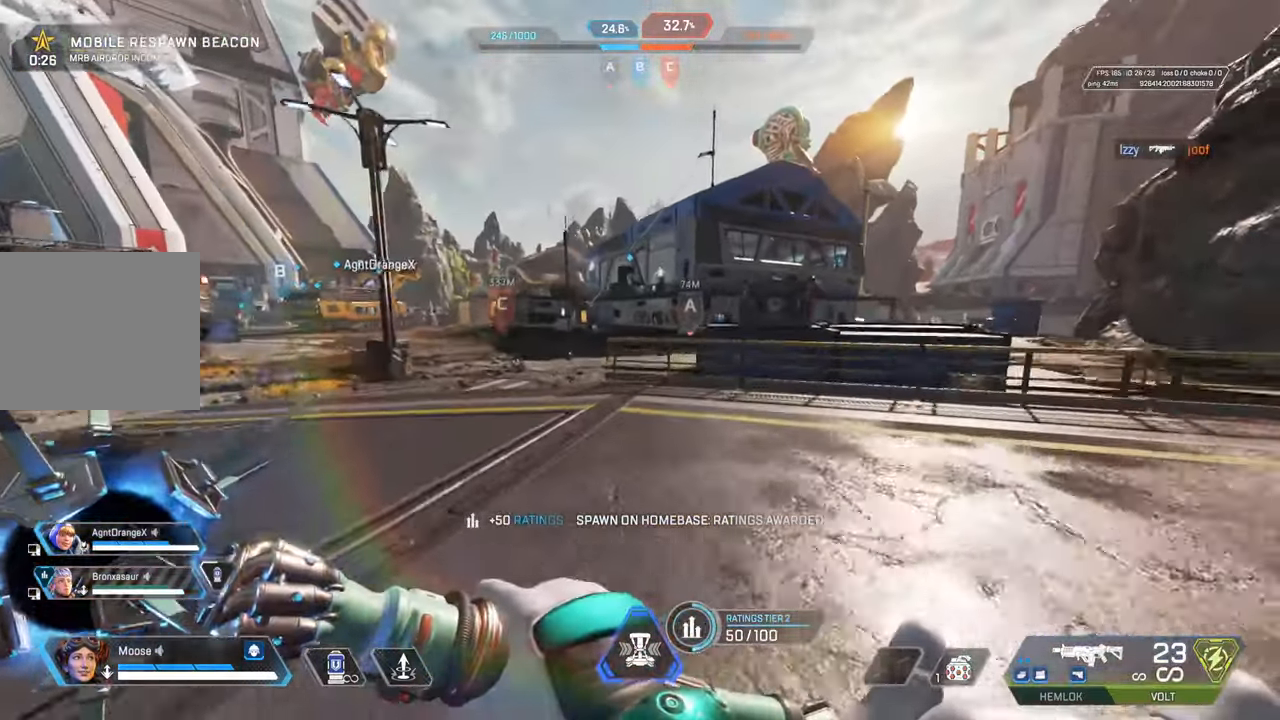
{"buttons": ["CIRCLE"], "left_stick": "up-right", "right_stick": "center", "events": [[150, "right_stick", "left"], [267, "CROSS", "down"], [283, "left_stick", "up"], [283, "right_stick", "center"], [333, "left_stick", "up-right"], [383, "CROSS", "up"], [417, "CIRCLE", "down"]]}
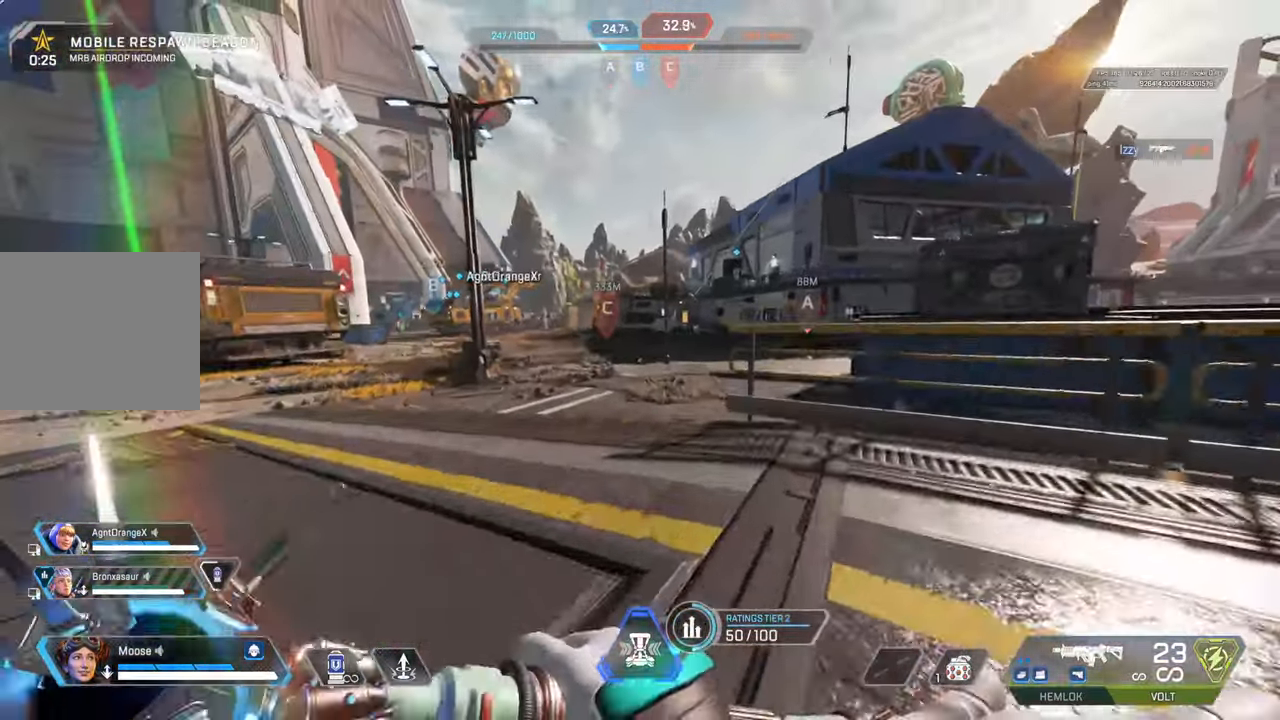
{"buttons": [], "left_stick": "left", "right_stick": "center", "events": [[17, "CIRCLE", "up"], [167, "left_stick", "up-left"], [233, "CROSS", "down"], [267, "left_stick", "left"], [317, "CIRCLE", "down"], [367, "CROSS", "up"], [450, "CIRCLE", "up"]]}
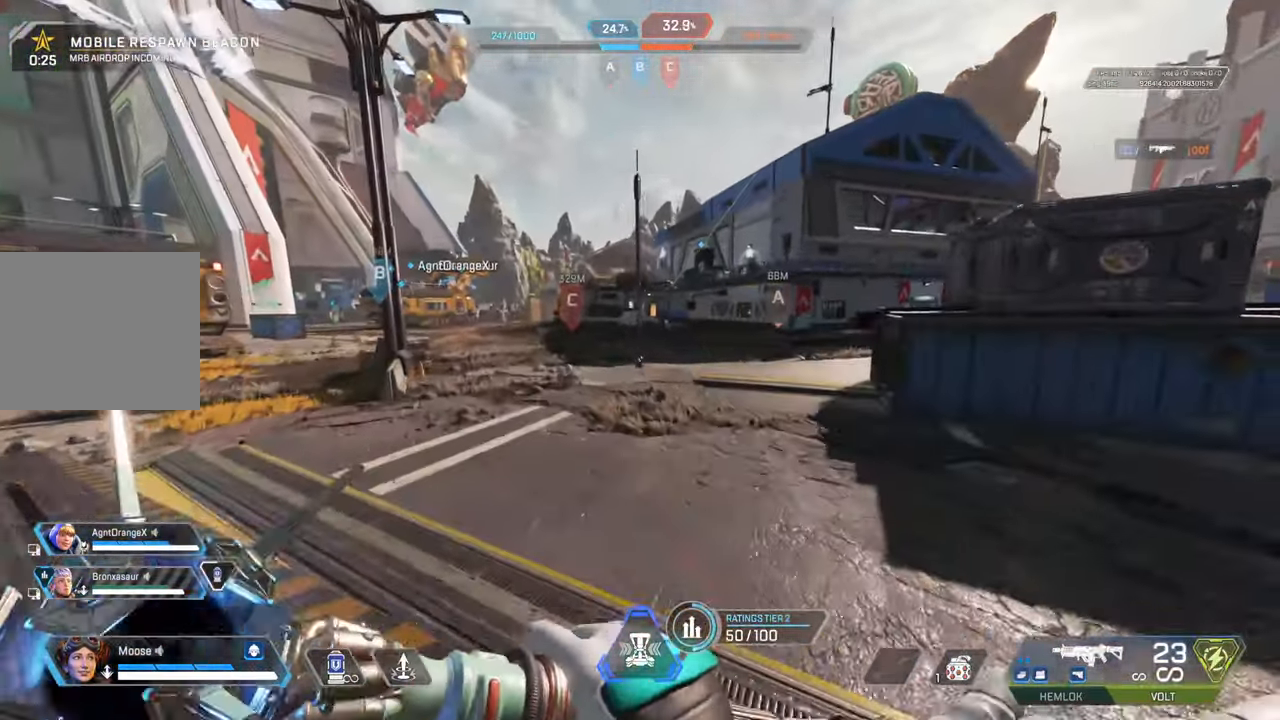
{"buttons": ["TRIANGLE"], "left_stick": "up-right", "right_stick": "center", "events": [[50, "left_stick", "up"], [133, "left_stick", "up-right"], [467, "TRIANGLE", "down"]]}
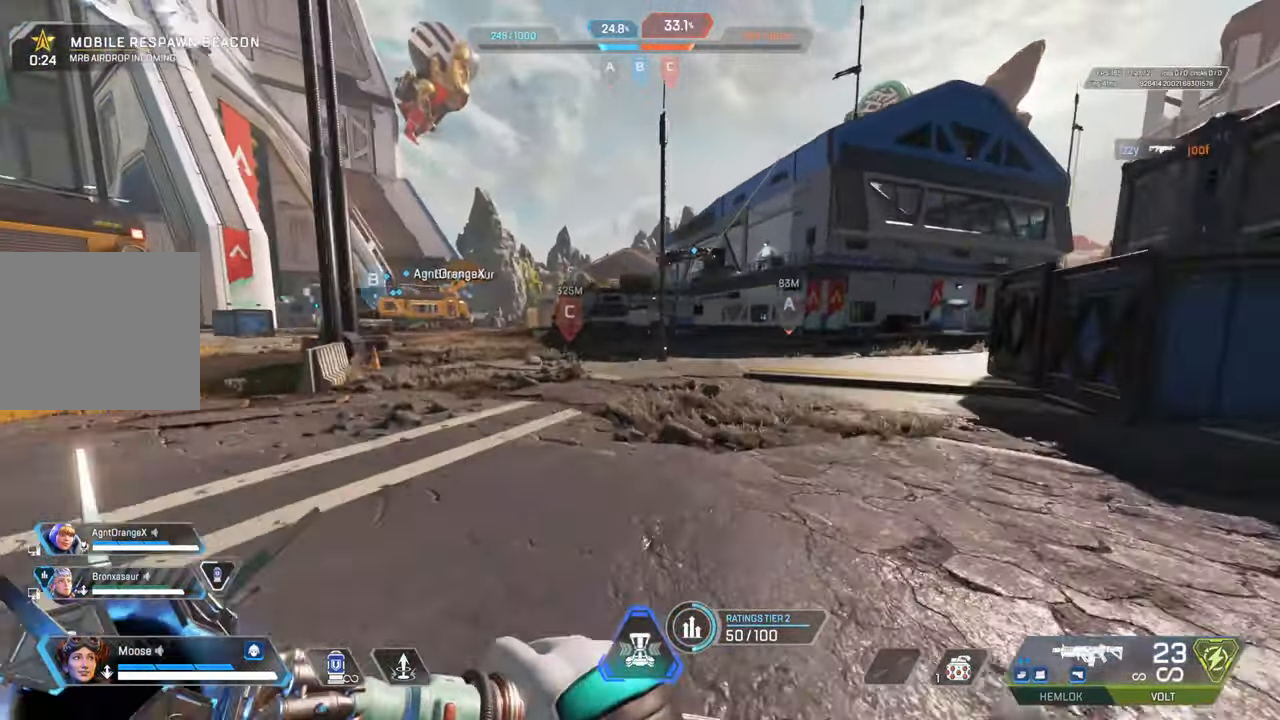
{"buttons": [], "left_stick": "up-right", "right_stick": "center", "events": [[33, "TRIANGLE", "up"], [250, "CROSS", "down"], [317, "right_stick", "up"], [350, "CIRCLE", "down"], [367, "right_stick", "center"], [383, "CROSS", "up"], [467, "CIRCLE", "up"]]}
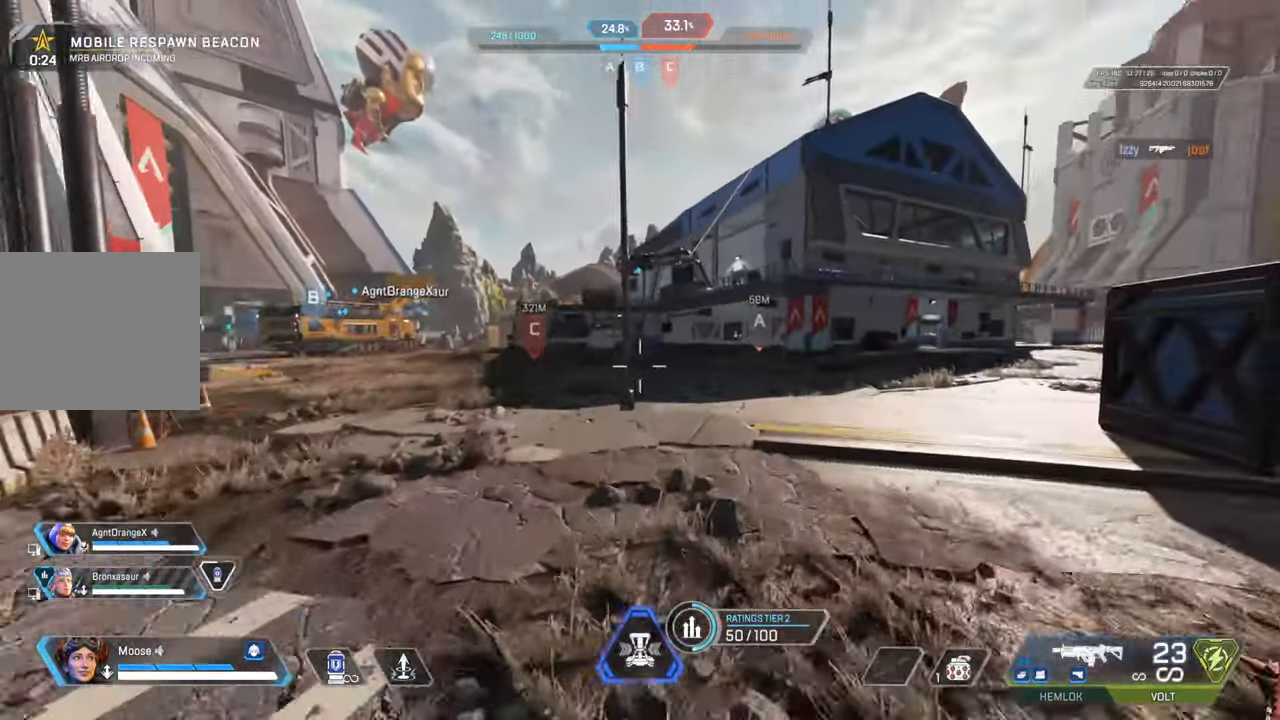
{"buttons": ["TRIANGLE"], "left_stick": "up", "right_stick": "center", "events": [[117, "CIRCLE", "down"], [217, "CIRCLE", "up"], [467, "TRIANGLE", "down"], [467, "left_stick", "up"]]}
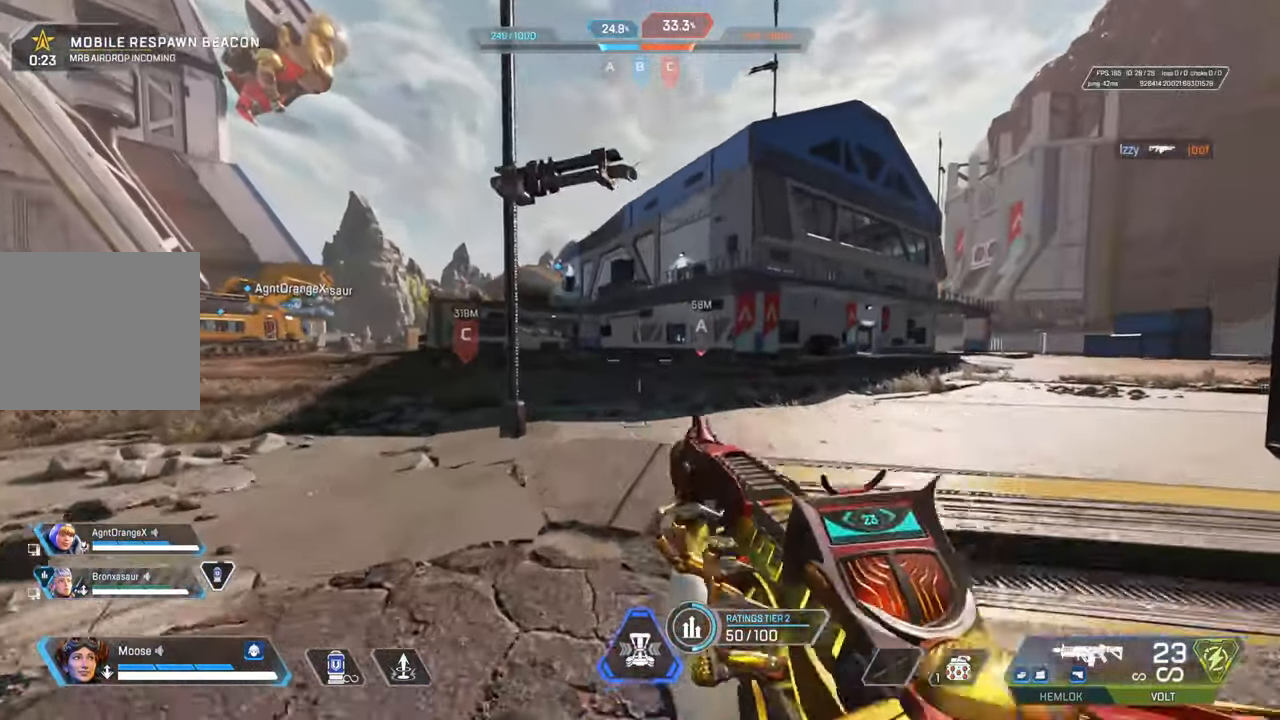
{"buttons": [], "left_stick": "up", "right_stick": "right", "events": [[83, "TRIANGLE", "up"], [483, "right_stick", "right"]]}
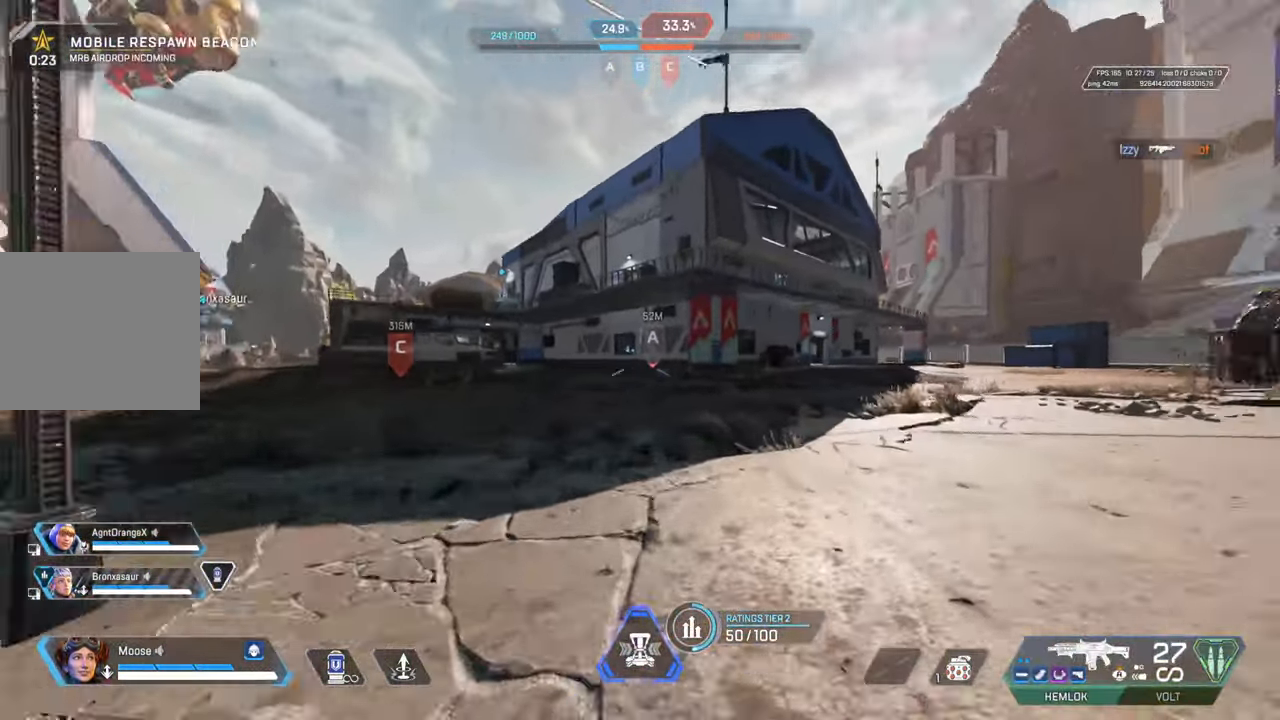
{"buttons": ["TRIANGLE"], "left_stick": "up", "right_stick": "center", "events": [[67, "right_stick", "center"], [483, "TRIANGLE", "down"]]}
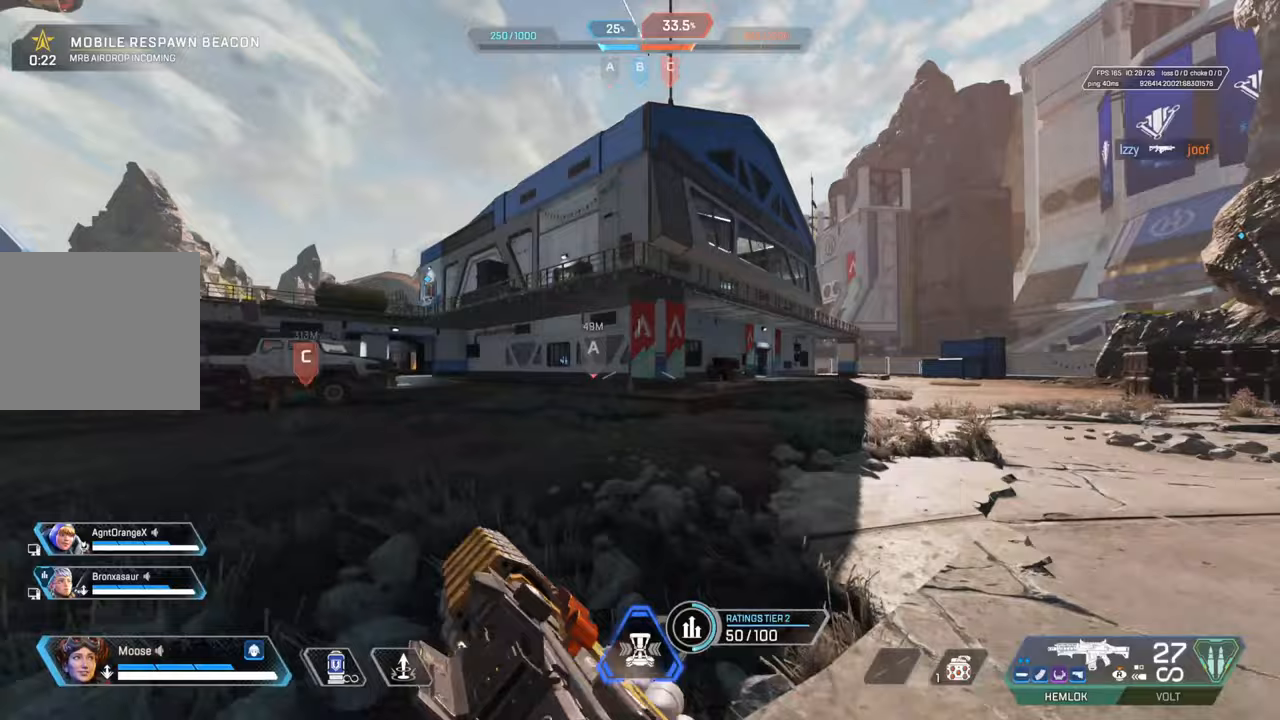
{"buttons": [], "left_stick": "up", "right_stick": "center", "events": [[50, "TRIANGLE", "up"], [117, "TRIANGLE", "down"], [317, "TRIANGLE", "up"]]}
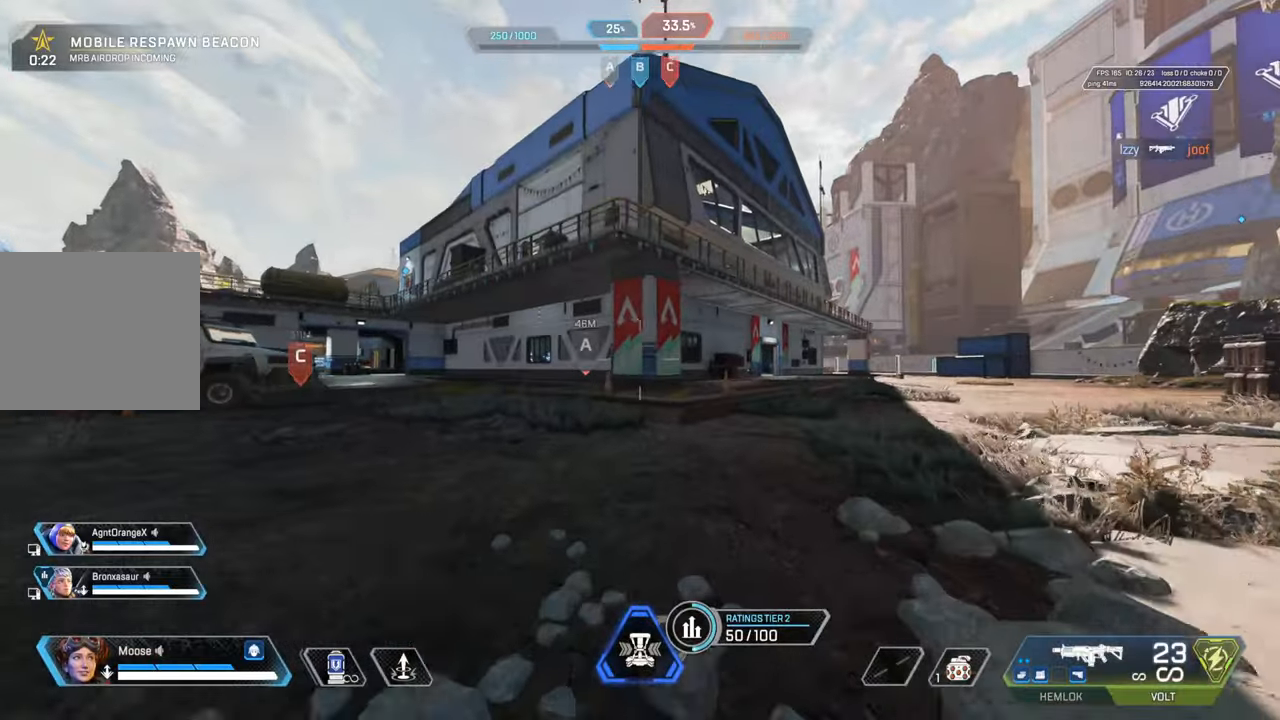
{"buttons": ["CIRCLE"], "left_stick": "up", "right_stick": "center", "events": [[17, "right_stick", "right"], [100, "right_stick", "center"], [267, "TRIANGLE", "down"], [333, "TRIANGLE", "up"], [483, "CIRCLE", "down"]]}